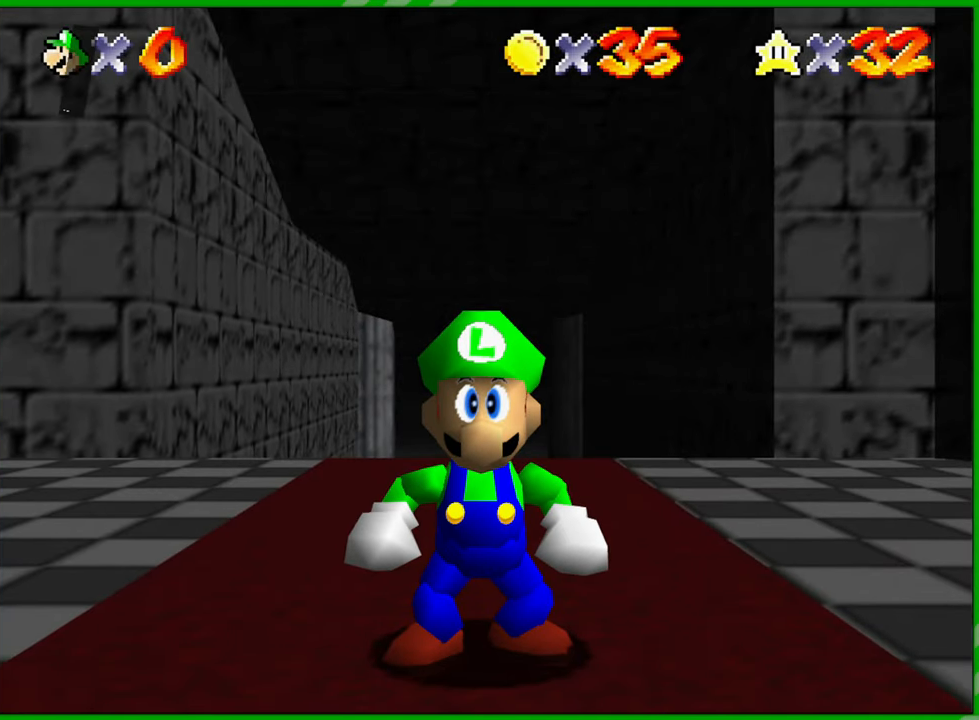
Gameplay with a controller (Nintendo layout); each line is a JSON object with the inputs held at the frame after it (dt_ms = milliseconds from this image to that frame). "events" lists button and stick changes between this image and that frame as [ms after this image, input, new state], when the widget could be followed in between. Not read: A B L1 L3 R1 R3 X Y.
{"dt_ms": 500, "buttons": ["C_LEFT"], "left_stick": "center", "events": [[417, "C_LEFT", "down"]]}
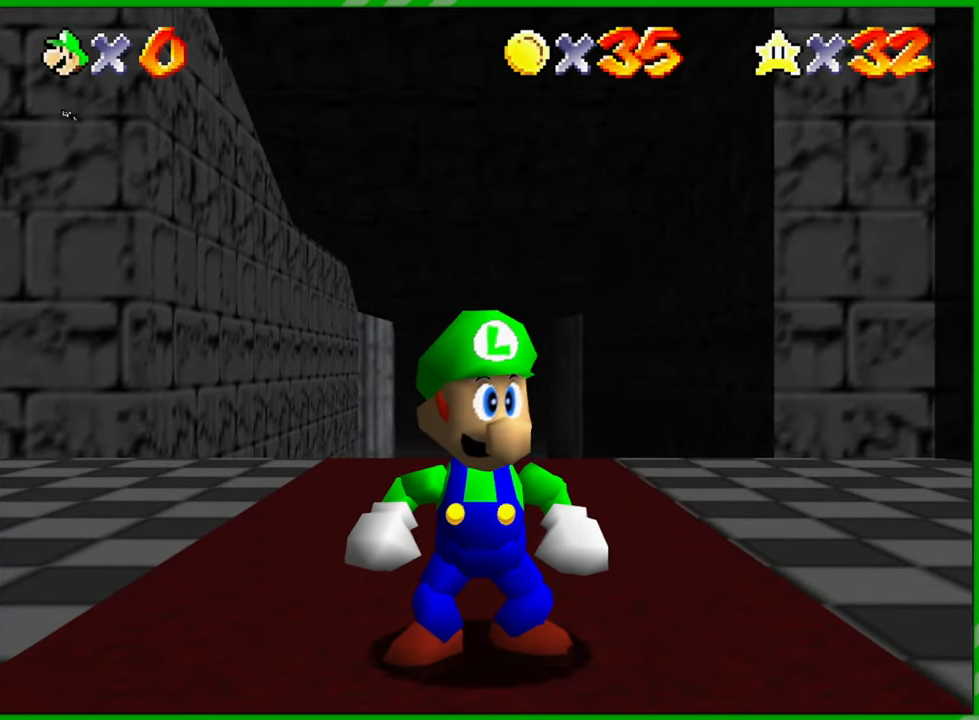
{"dt_ms": 500, "buttons": [], "left_stick": "center", "events": [[50, "C_LEFT", "up"], [150, "C_LEFT", "down"], [283, "C_LEFT", "up"], [350, "C_LEFT", "down"], [483, "C_LEFT", "up"]]}
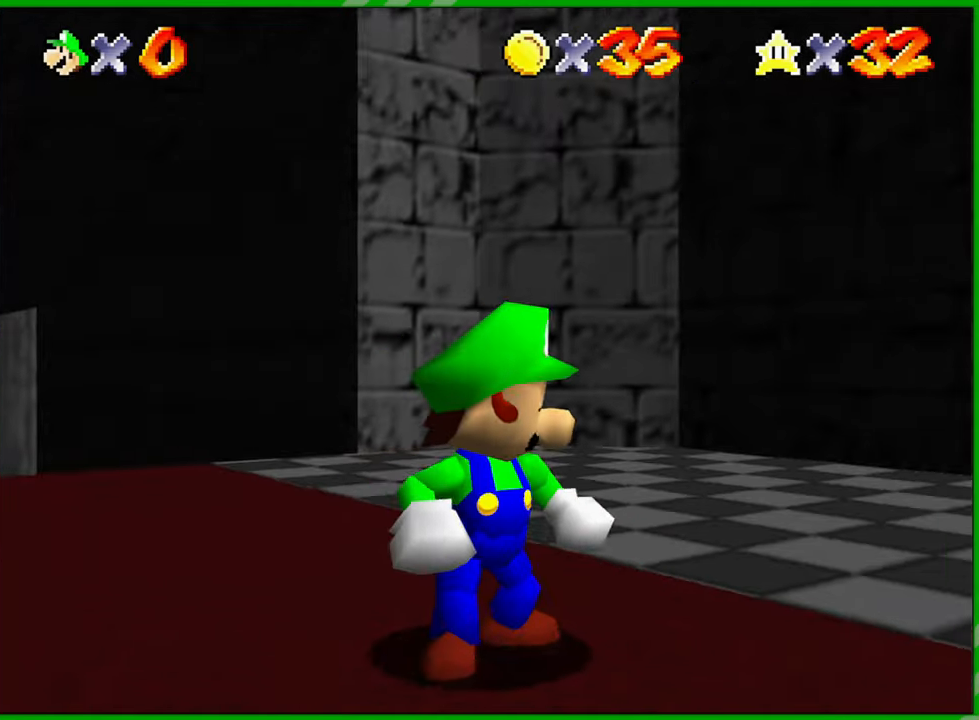
{"dt_ms": 500, "buttons": ["C_LEFT"], "left_stick": "center", "events": [[67, "C_LEFT", "down"], [217, "C_LEFT", "up"], [300, "C_LEFT", "down"], [417, "C_LEFT", "up"], [500, "C_LEFT", "down"]]}
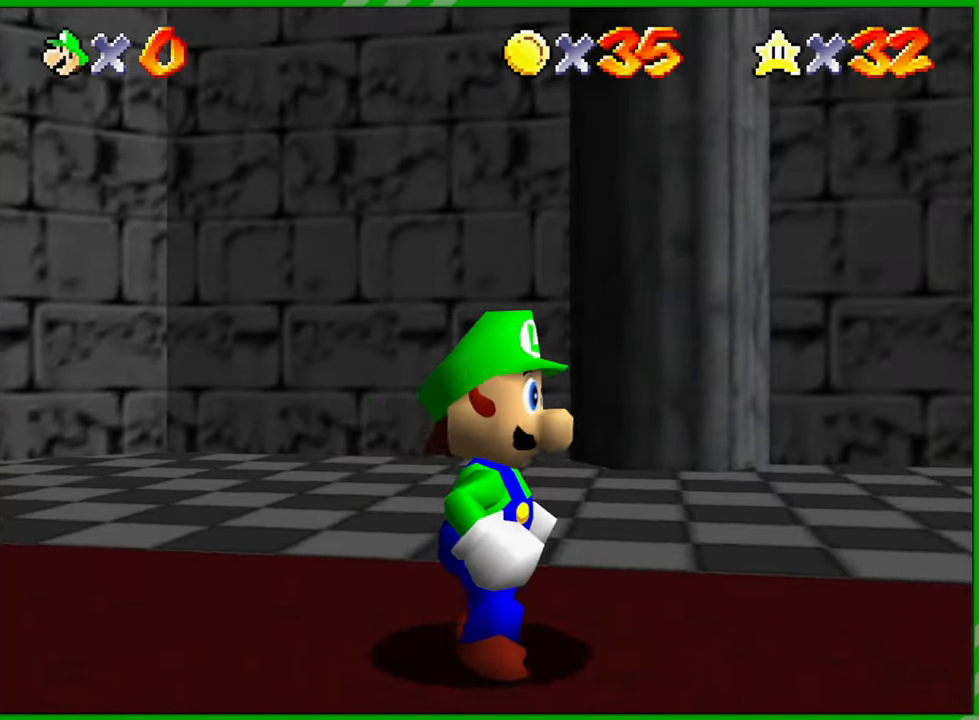
{"dt_ms": 500, "buttons": ["C_LEFT"], "left_stick": "center", "events": [[133, "C_LEFT", "up"], [233, "C_LEFT", "down"], [350, "C_LEFT", "up"], [433, "C_LEFT", "down"]]}
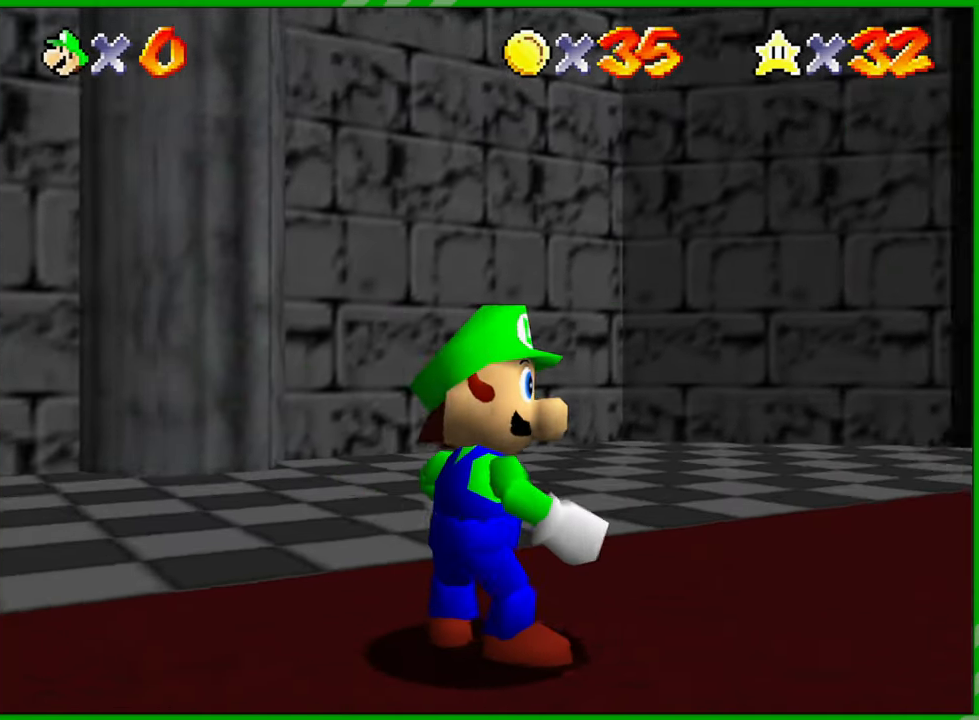
{"dt_ms": 500, "buttons": [], "left_stick": "center", "events": [[67, "C_LEFT", "up"], [150, "C_LEFT", "down"], [267, "C_LEFT", "up"], [350, "C_LEFT", "down"], [467, "C_LEFT", "up"]]}
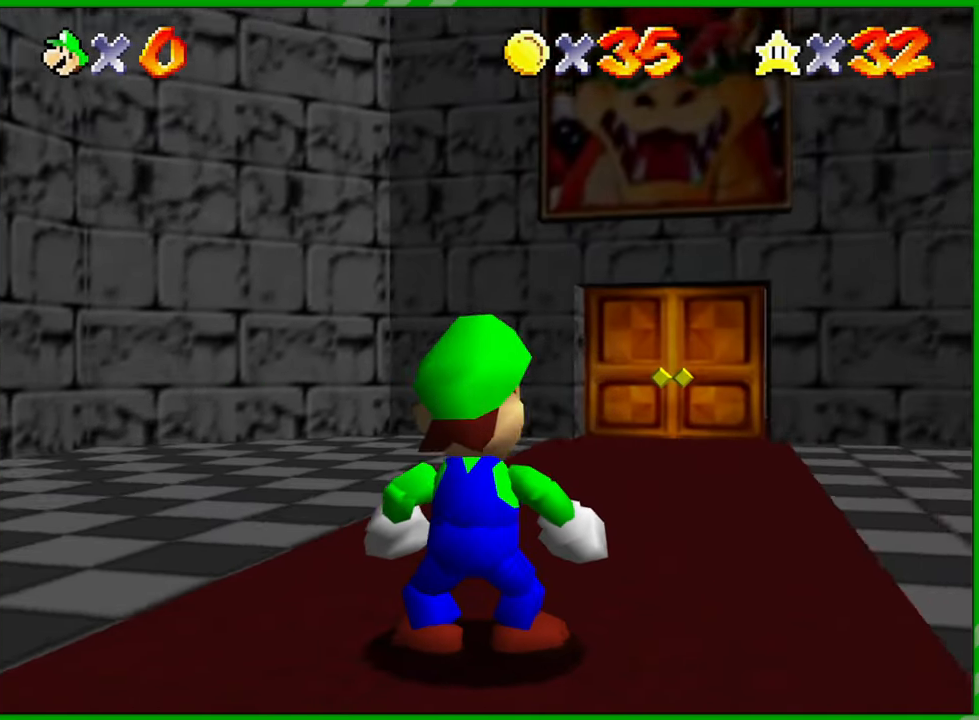
{"dt_ms": 500, "buttons": [], "left_stick": "center", "events": []}
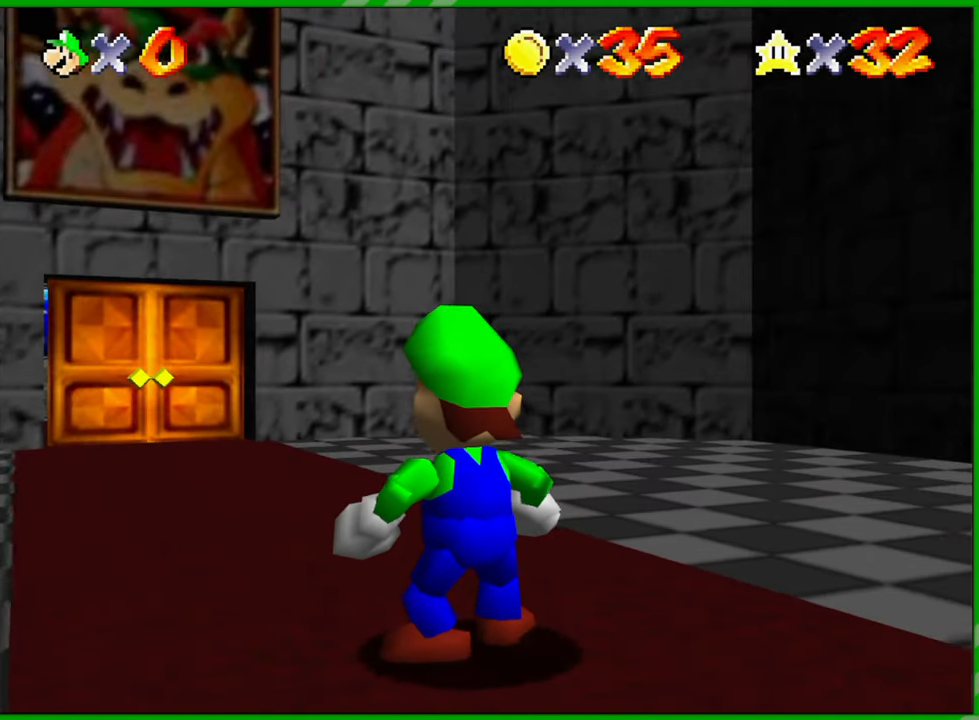
{"dt_ms": 500, "buttons": [], "left_stick": "center", "events": []}
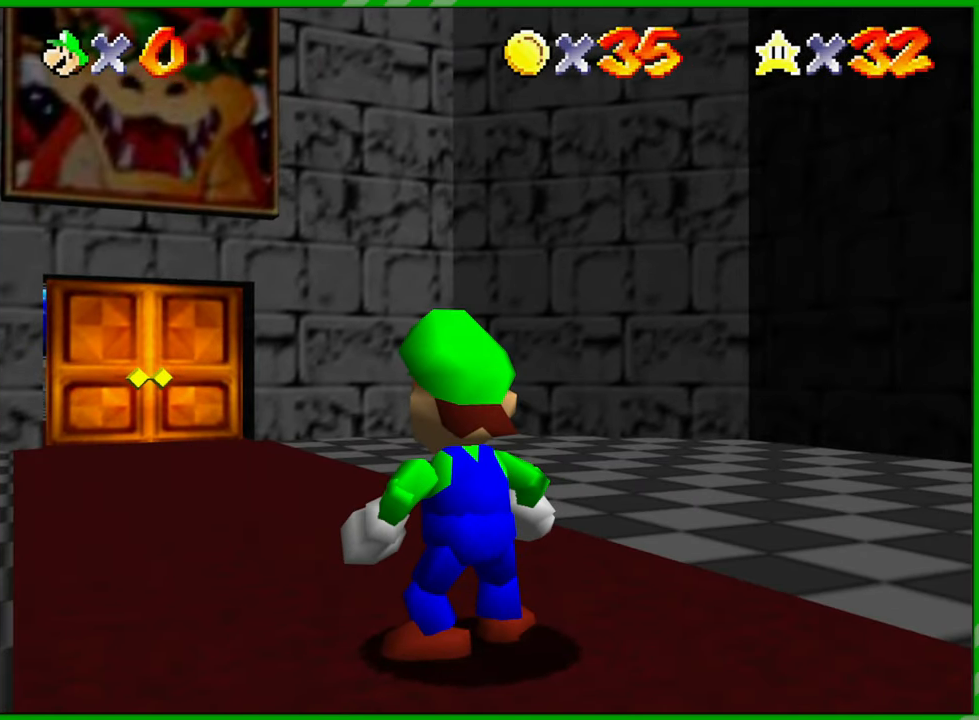
{"dt_ms": 1000, "buttons": [], "left_stick": "up", "events": [[500, "left_stick", "up"]]}
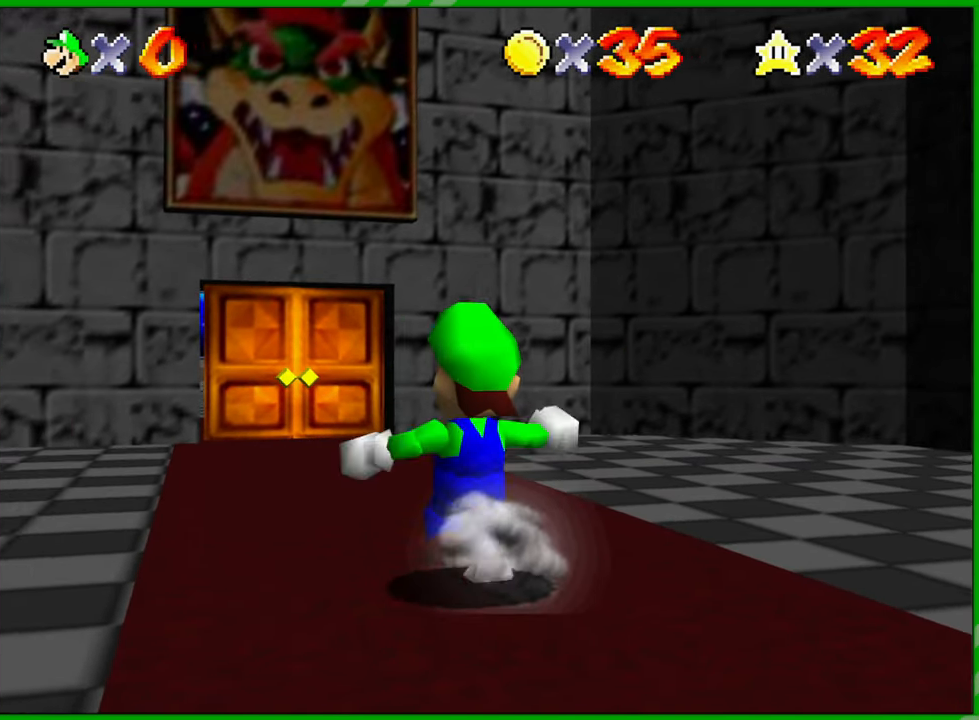
{"dt_ms": 500, "buttons": [], "left_stick": "up", "events": []}
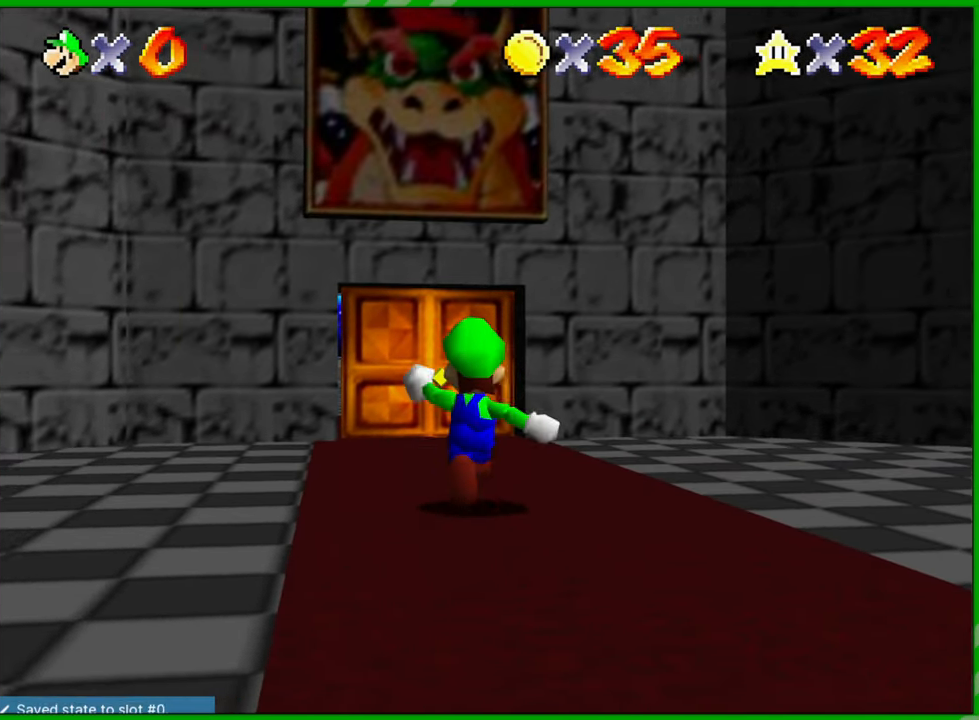
{"dt_ms": 500, "buttons": [], "left_stick": "up", "events": []}
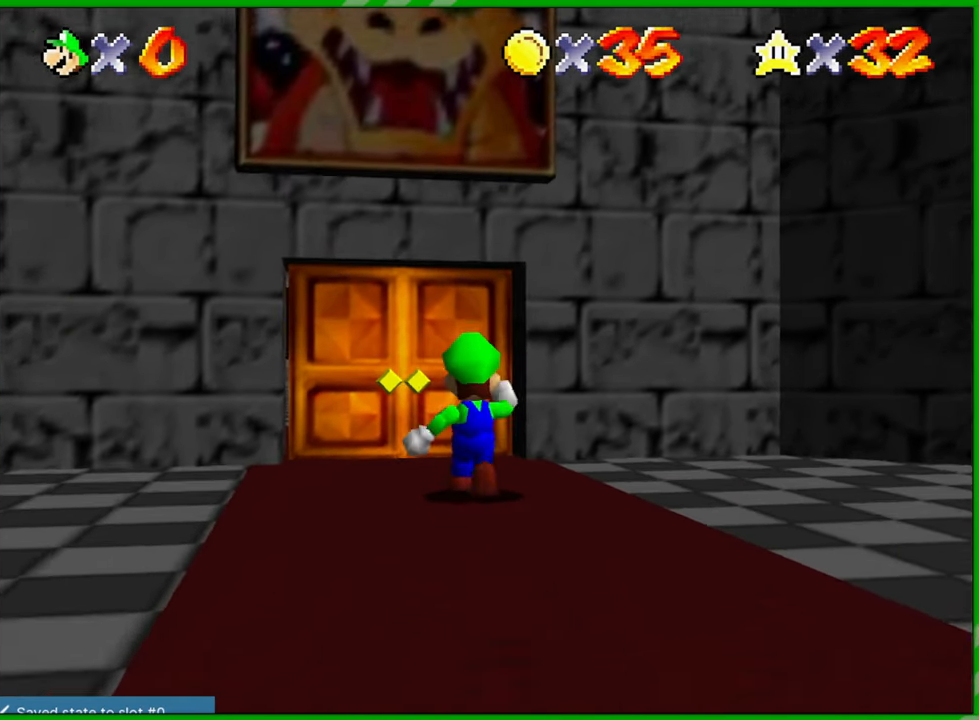
{"dt_ms": 500, "buttons": [], "left_stick": "up", "events": []}
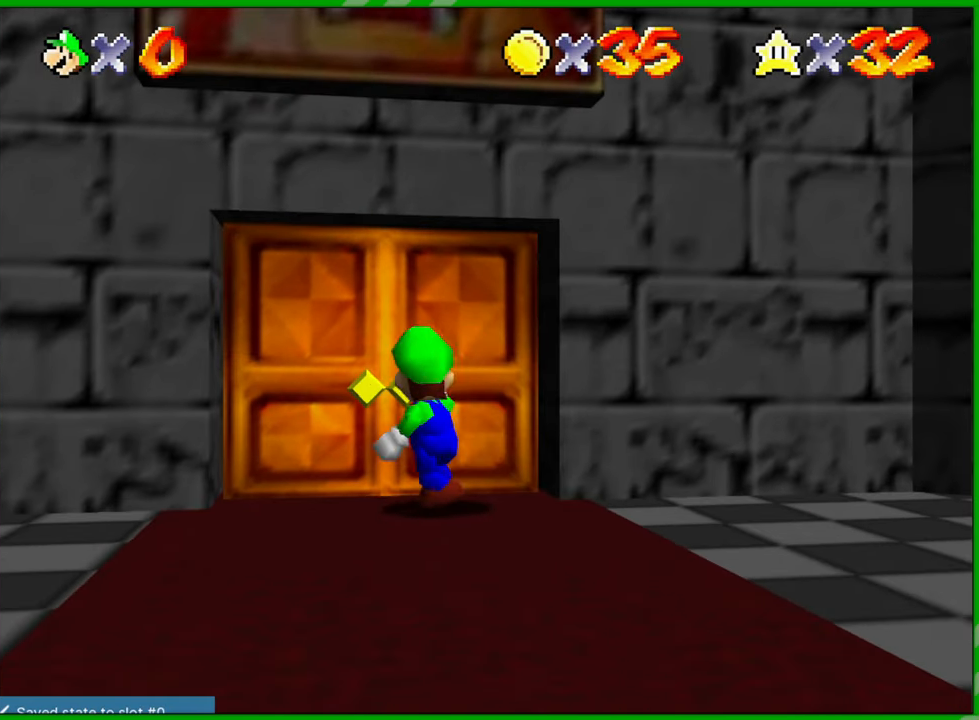
{"dt_ms": 500, "buttons": [], "left_stick": "center", "events": [[283, "left_stick", "center"]]}
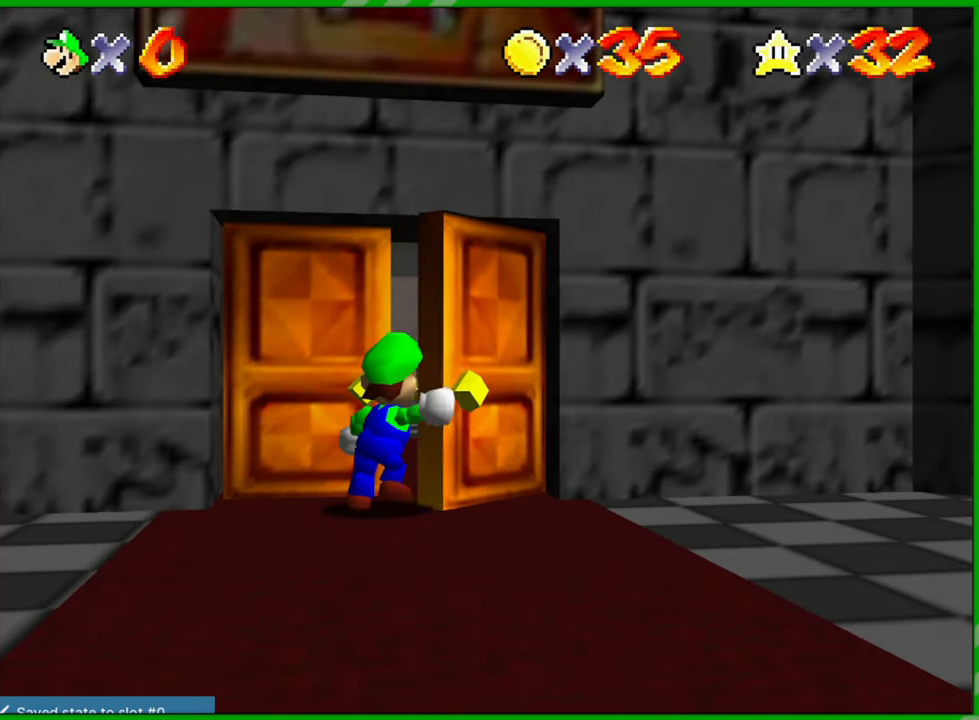
{"dt_ms": 500, "buttons": [], "left_stick": "center", "events": []}
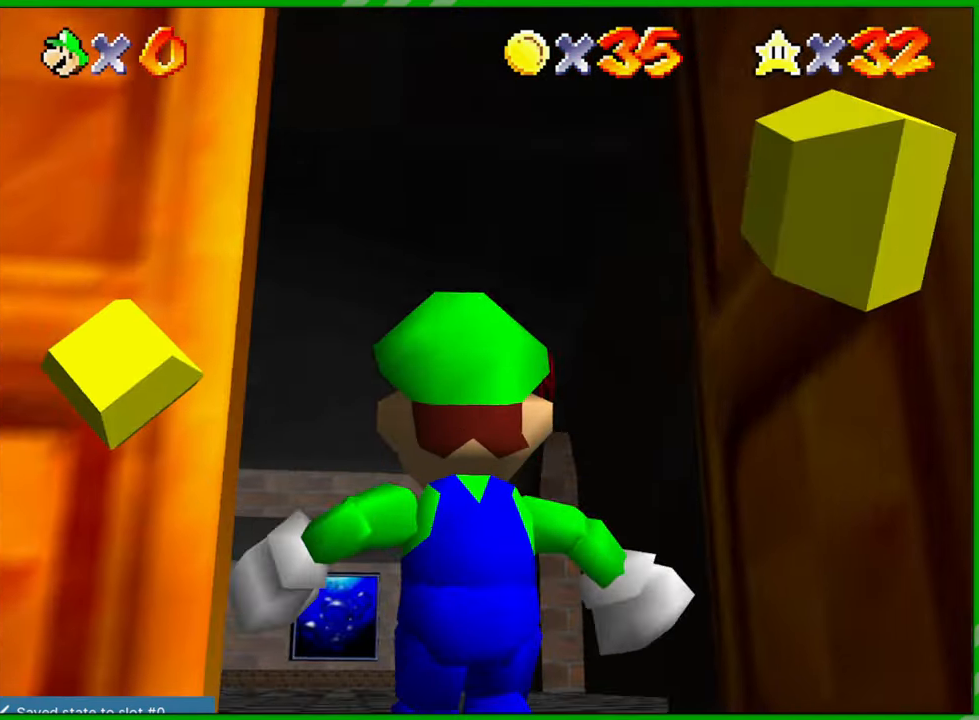
{"dt_ms": 500, "buttons": [], "left_stick": "center", "events": []}
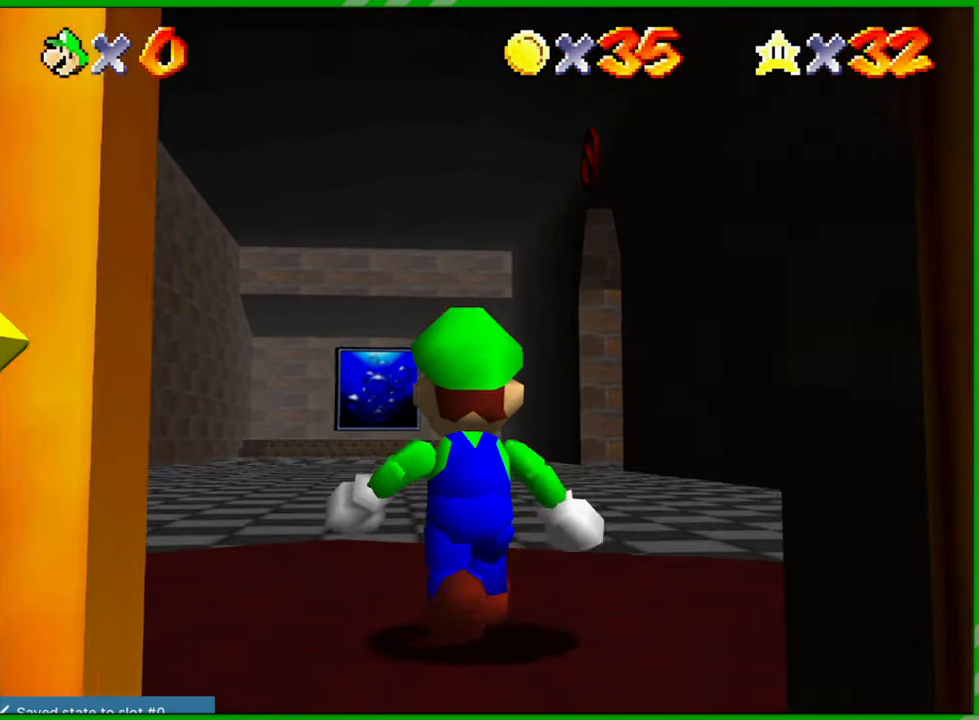
{"dt_ms": 500, "buttons": [], "left_stick": "up", "events": [[167, "left_stick", "up-left"], [400, "left_stick", "up"]]}
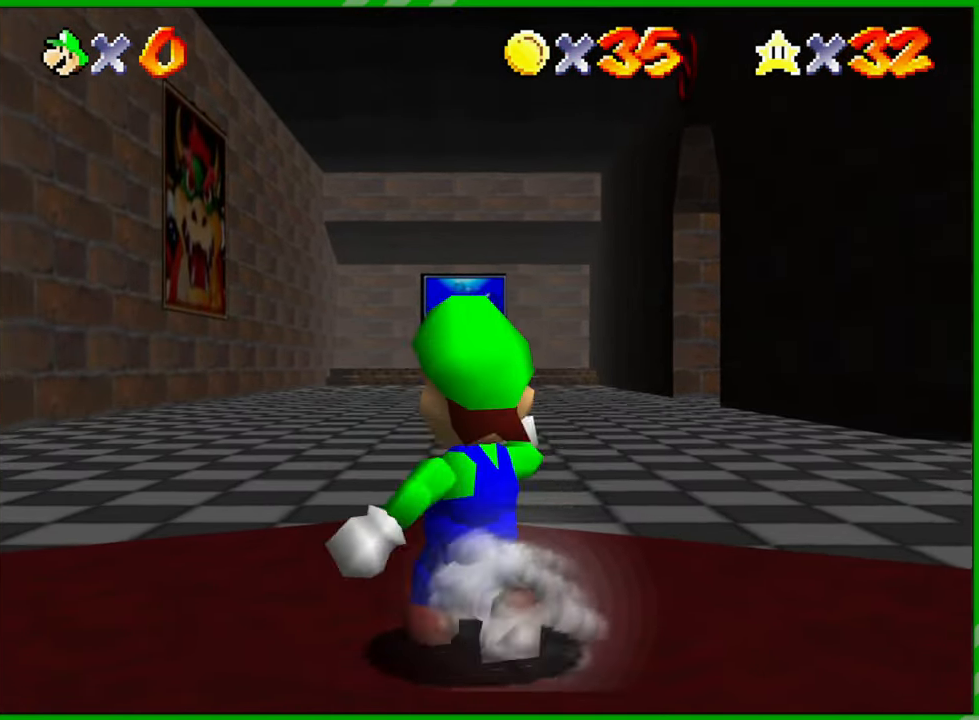
{"dt_ms": 500, "buttons": [], "left_stick": "center", "events": [[367, "left_stick", "center"]]}
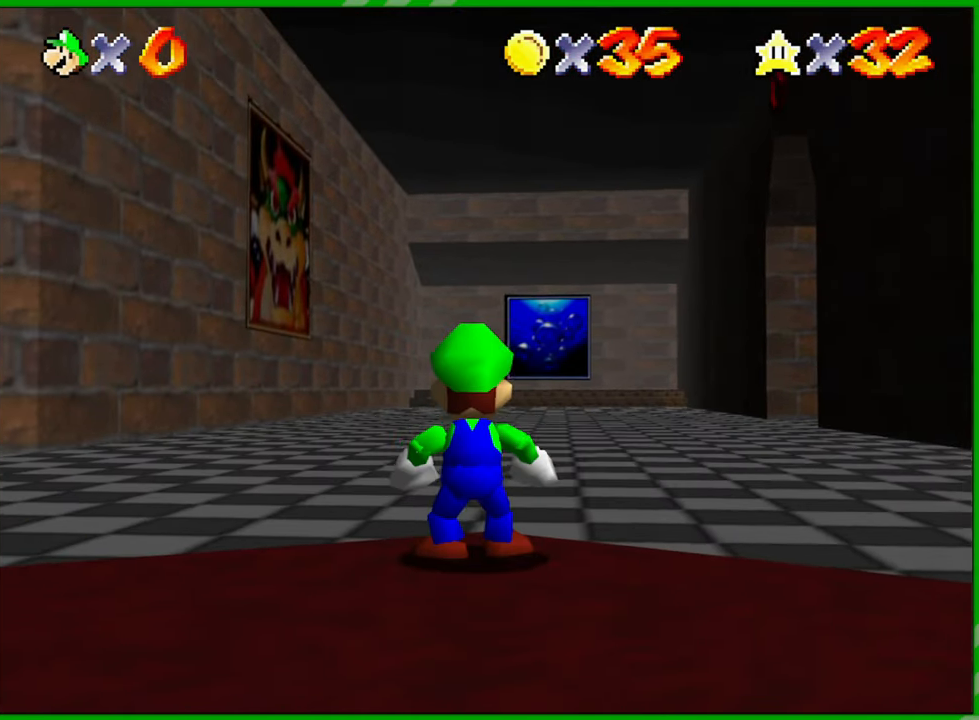
{"dt_ms": 500, "buttons": [], "left_stick": "center", "events": []}
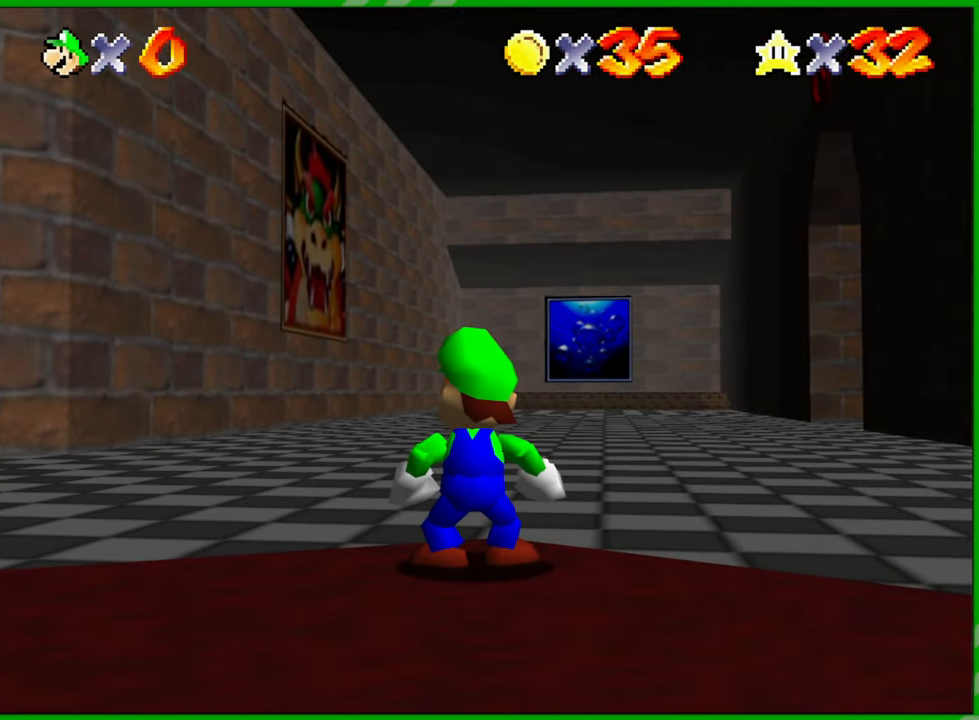
{"dt_ms": 500, "buttons": ["C_LEFT"], "left_stick": "down", "events": [[33, "left_stick", "down"], [450, "C_LEFT", "down"]]}
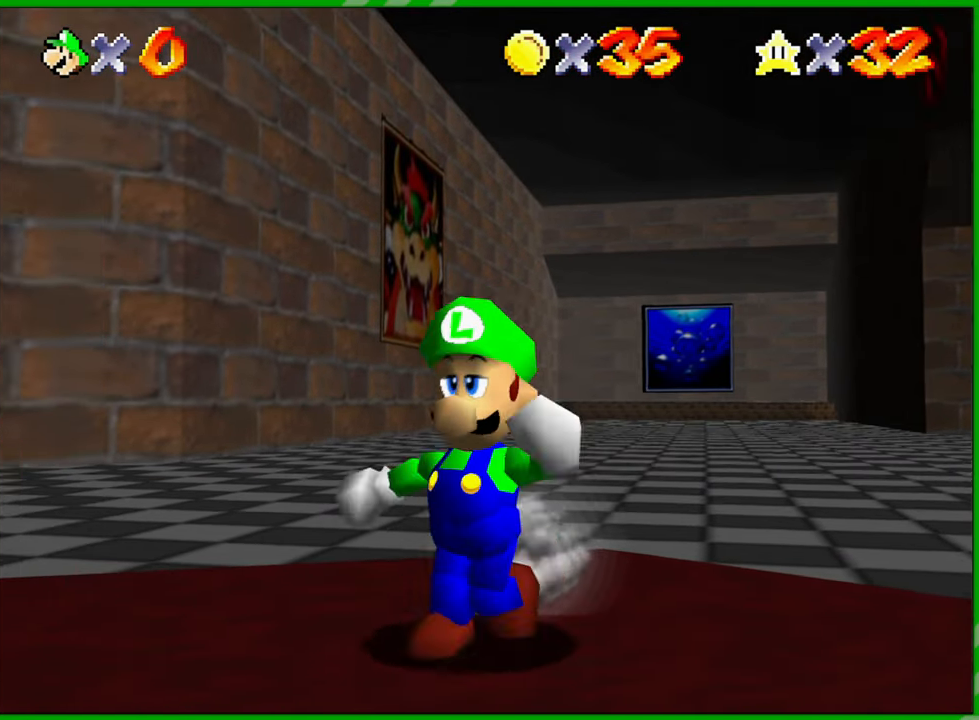
{"dt_ms": 500, "buttons": [], "left_stick": "down", "events": [[67, "C_LEFT", "up"]]}
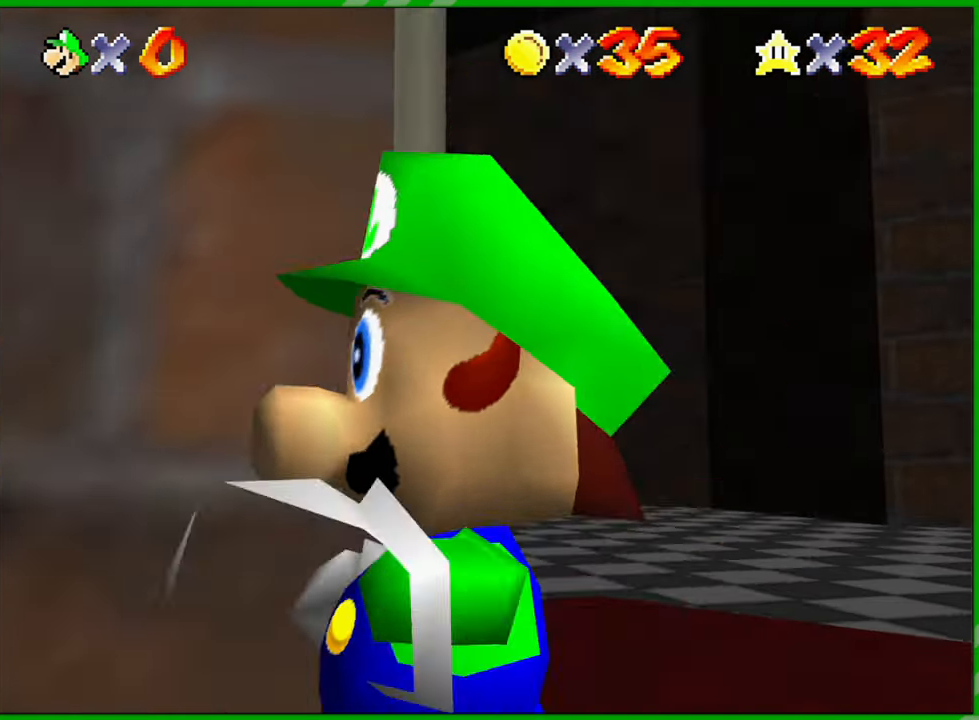
{"dt_ms": 500, "buttons": [], "left_stick": "left", "events": [[183, "left_stick", "left"]]}
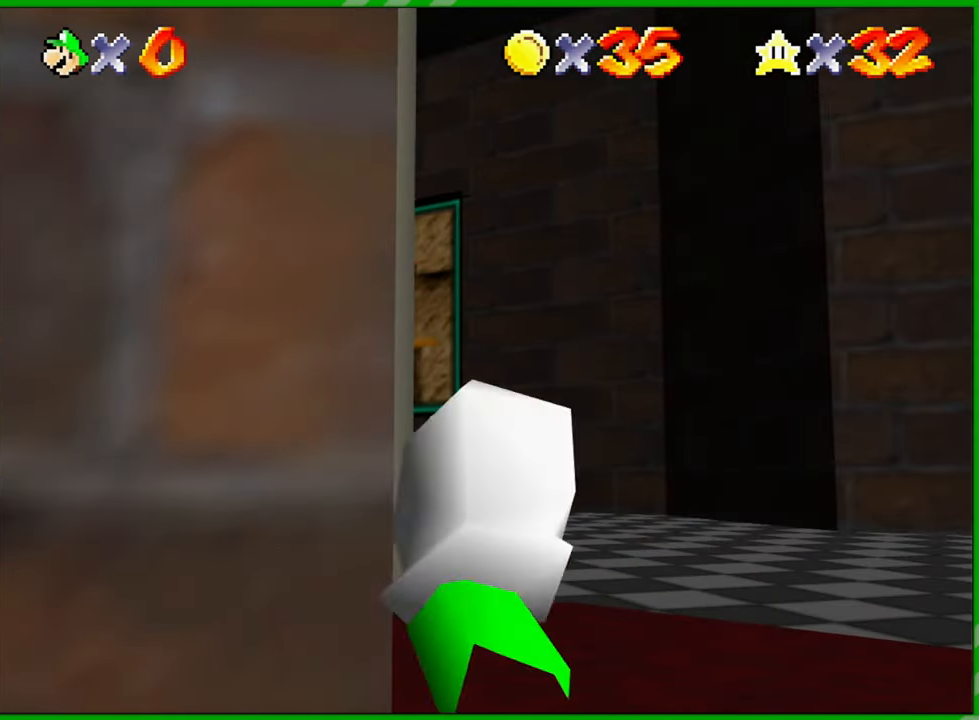
{"dt_ms": 500, "buttons": [], "left_stick": "center", "events": [[50, "left_stick", "center"]]}
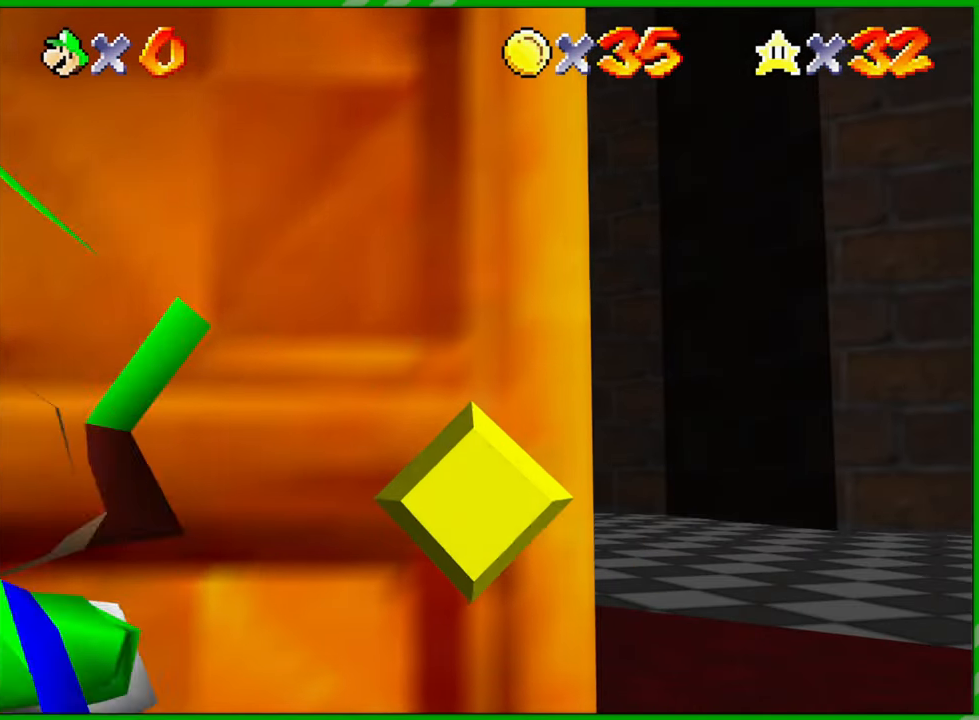
{"dt_ms": 500, "buttons": [], "left_stick": "center", "events": []}
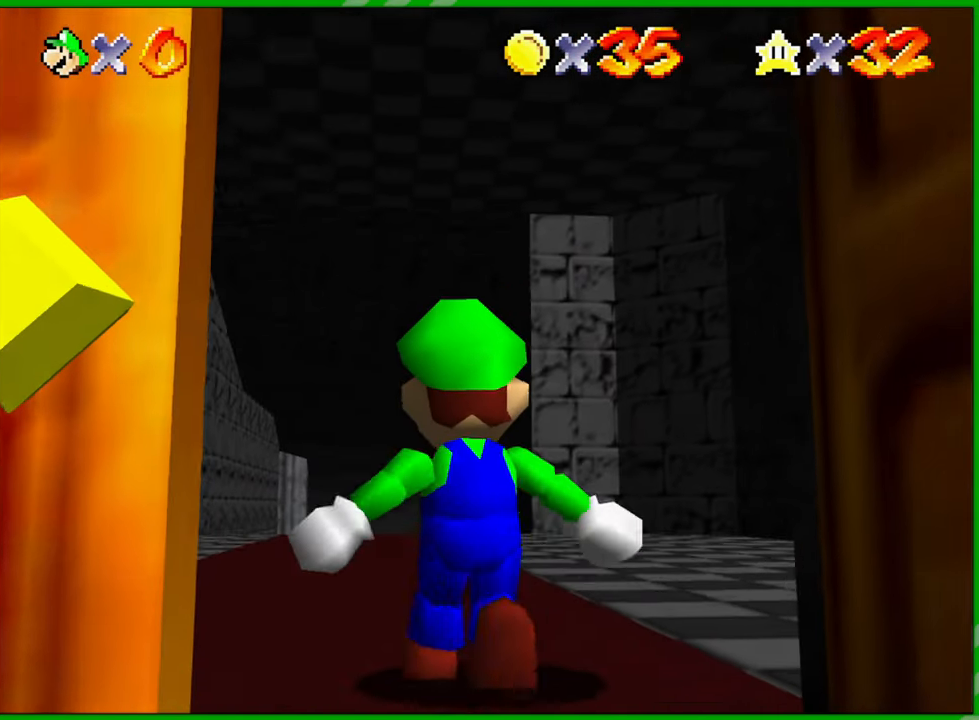
{"dt_ms": 500, "buttons": [], "left_stick": "up", "events": [[167, "left_stick", "up"]]}
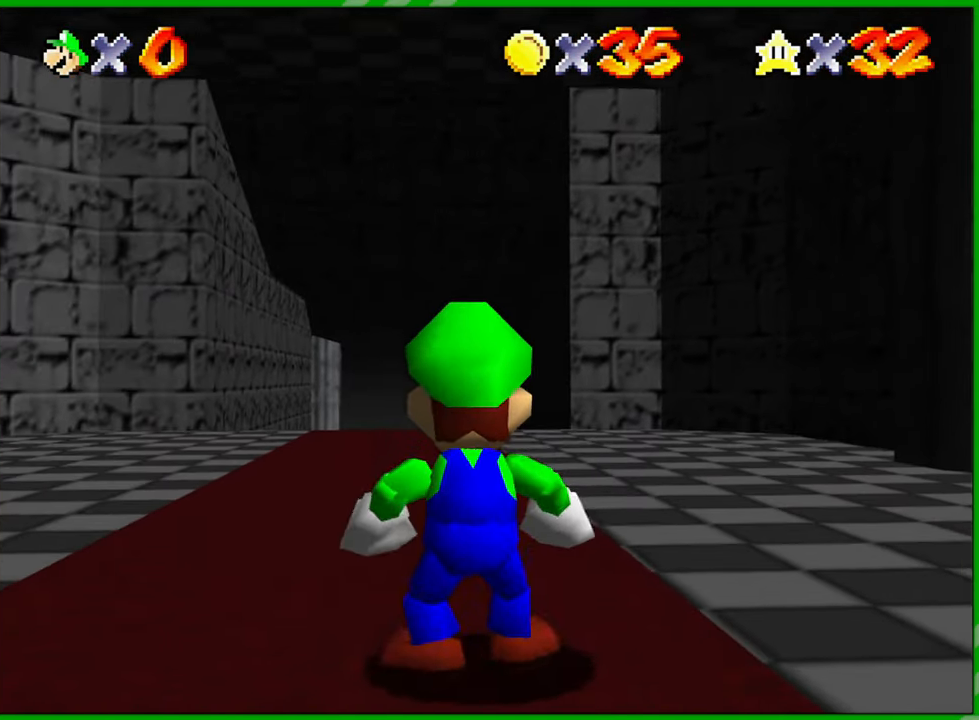
{"dt_ms": 500, "buttons": [], "left_stick": "up", "events": []}
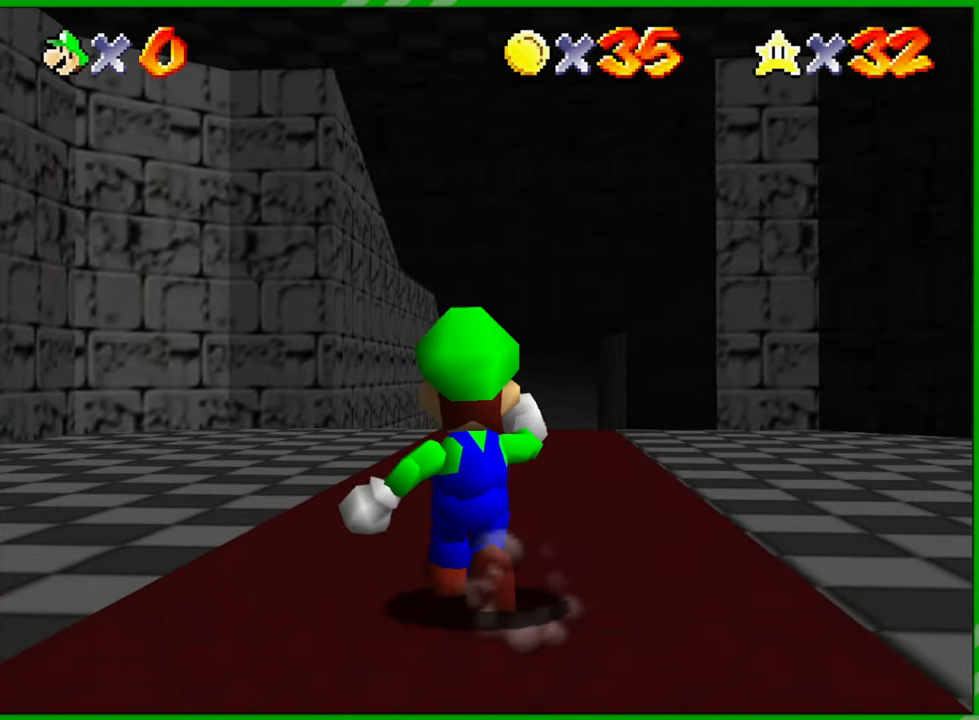
{"dt_ms": 500, "buttons": ["Z"], "left_stick": "up", "events": [[400, "Z", "down"]]}
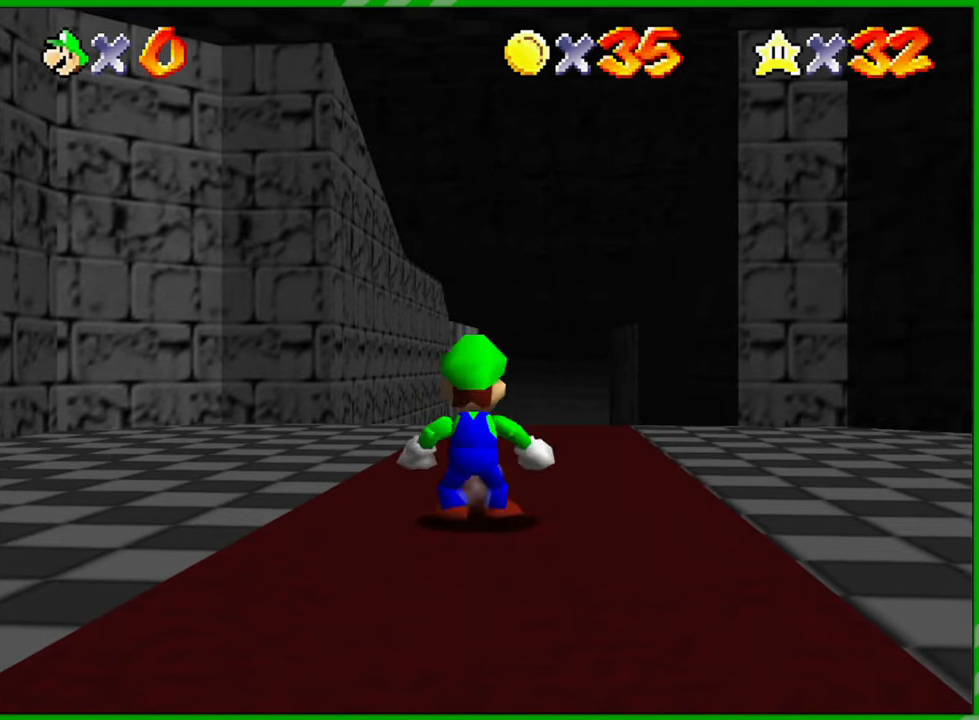
{"dt_ms": 500, "buttons": [], "left_stick": "up", "events": [[100, "Z", "up"]]}
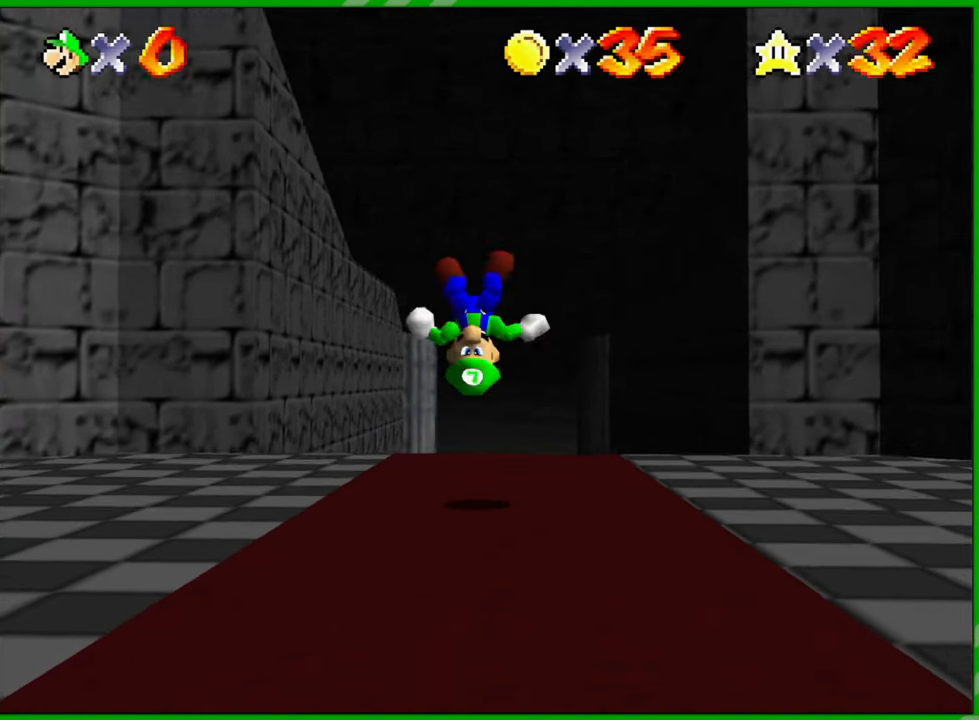
{"dt_ms": 500, "buttons": [], "left_stick": "up", "events": []}
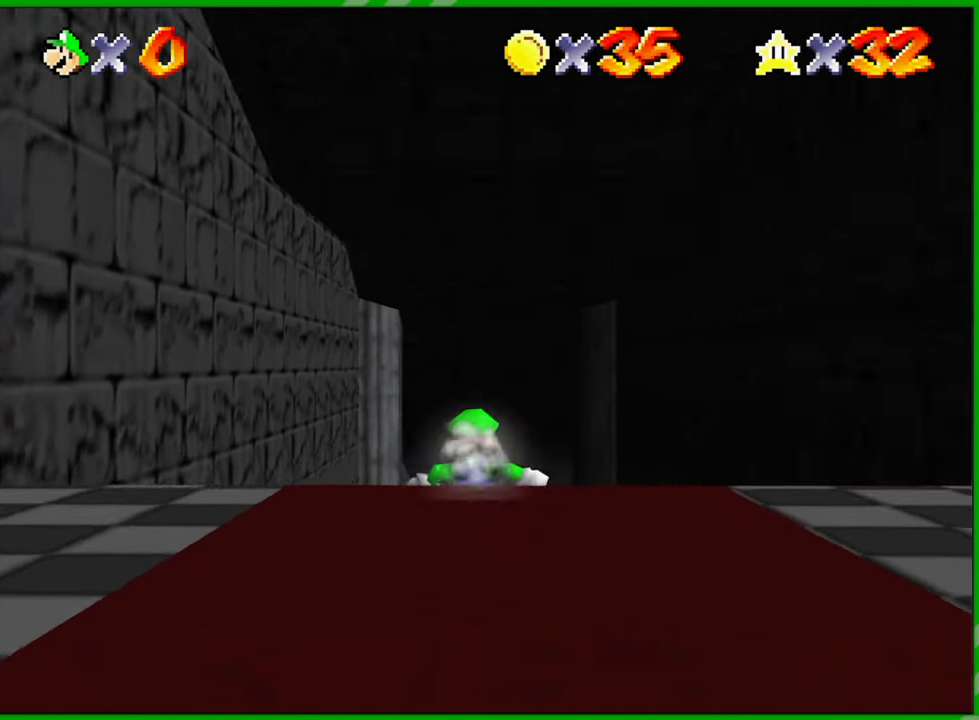
{"dt_ms": 500, "buttons": [], "left_stick": "up", "events": []}
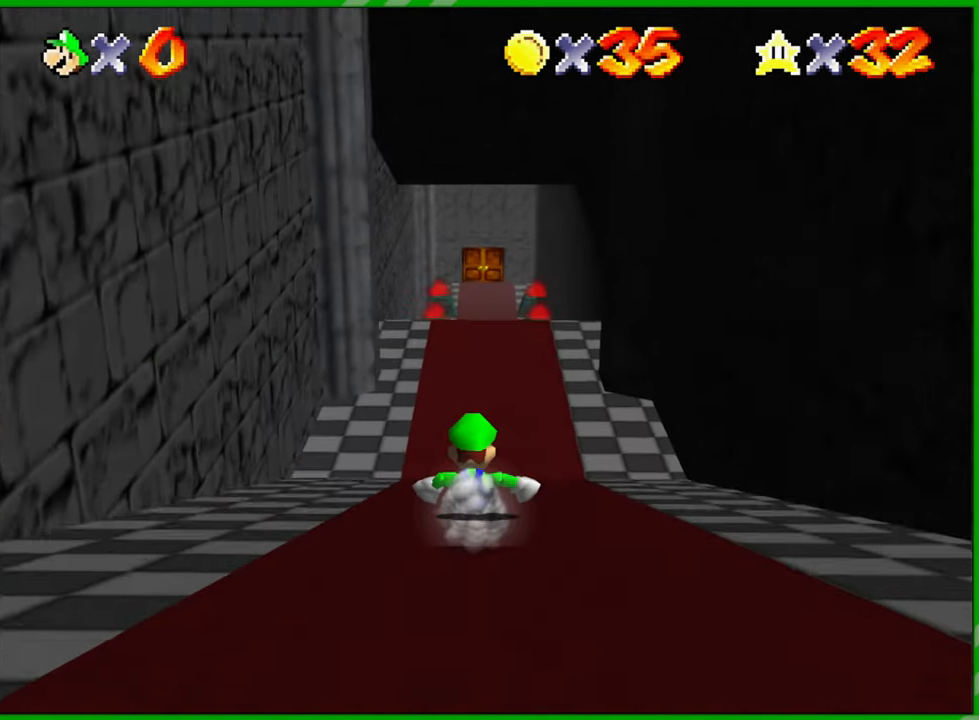
{"dt_ms": 500, "buttons": [], "left_stick": "up", "events": []}
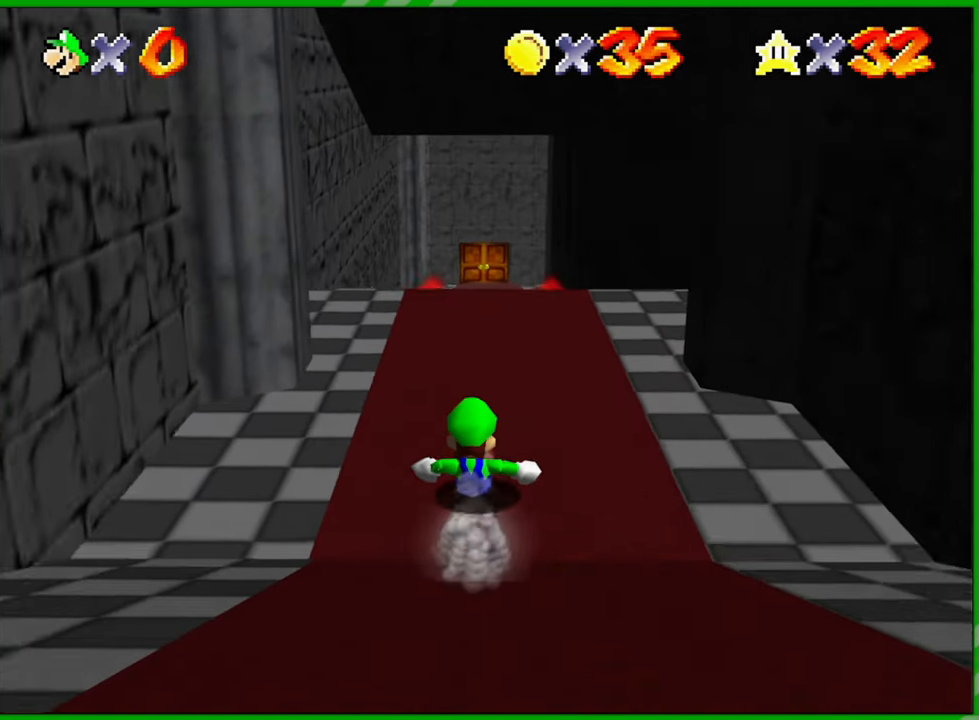
{"dt_ms": 500, "buttons": [], "left_stick": "up", "events": []}
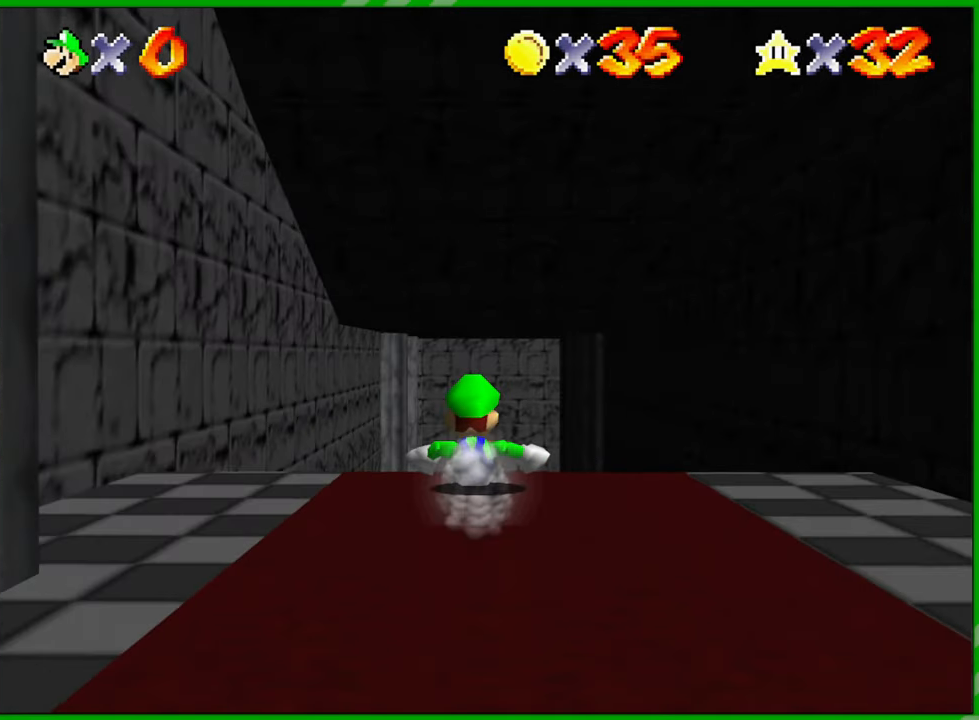
{"dt_ms": 500, "buttons": [], "left_stick": "up", "events": []}